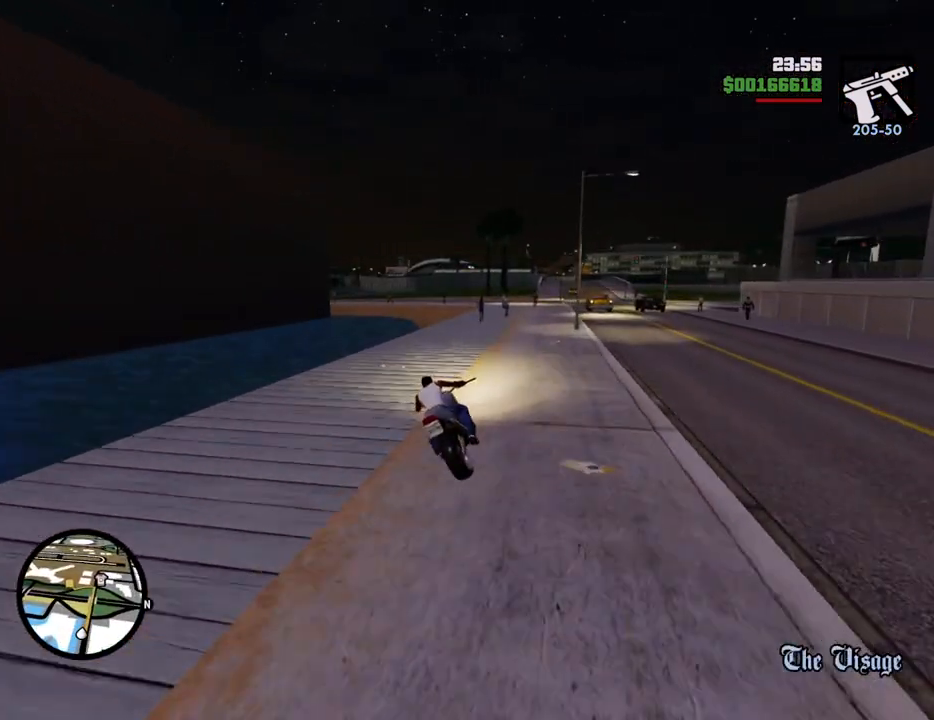
Gameplay with keyboard and mouse; each line is a JSON object with the keys and mouse buttons held at the frame after it. "events" lists presses ("down") and releases ("up") of "1", "2", "3", "4", "5", "6", "8", "a", "alt", "c", "ctrl", "d", "down", "e", "escape", "f", "f1", "f2", "f3", "g", "h", "left", "num2", "q", "r", "right", "s", "shift", "space", "t", "tab", "up", "v", "w", "x", "z", "mouse_left", "mouse_middle", "mouse_right", "mouse_wheel_up" and "mouse_wheel_down" between this image and that frame as [ms after this image, input, new state], when the widget could be followed in between. "mouse_left", "mouse_middle", "mouse_right", "mouse_wheel_up", "mouse_wheel_down" = the "left", "middle", "right", "wheel_up", "wheel_down" buttons of the "mouse" list. No other keys are recorded. Mouse movement is not recorded.
{"keys": ["2", "w"], "mouse": [], "events": [[33, "2", "down"], [133, "a", "down"], [167, "2", "up"], [267, "2", "down"], [401, "2", "up"], [401, "a", "up"], [501, "2", "down"]]}
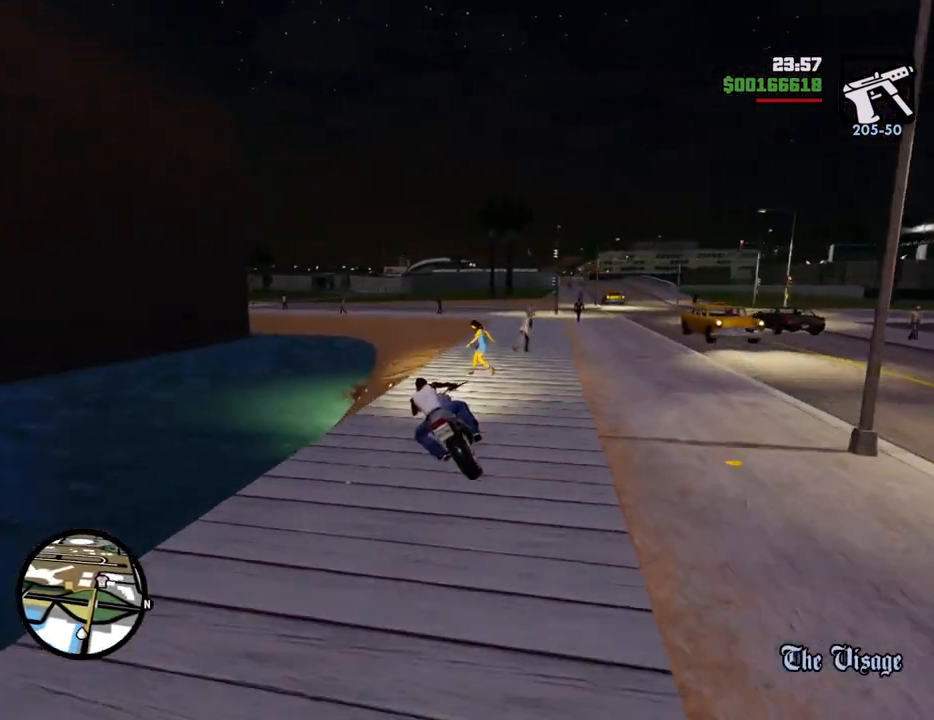
{"keys": ["2", "a", "w"], "mouse": [], "events": [[100, "a", "down"], [150, "2", "up"], [234, "a", "up"], [417, "2", "down"], [467, "a", "down"]]}
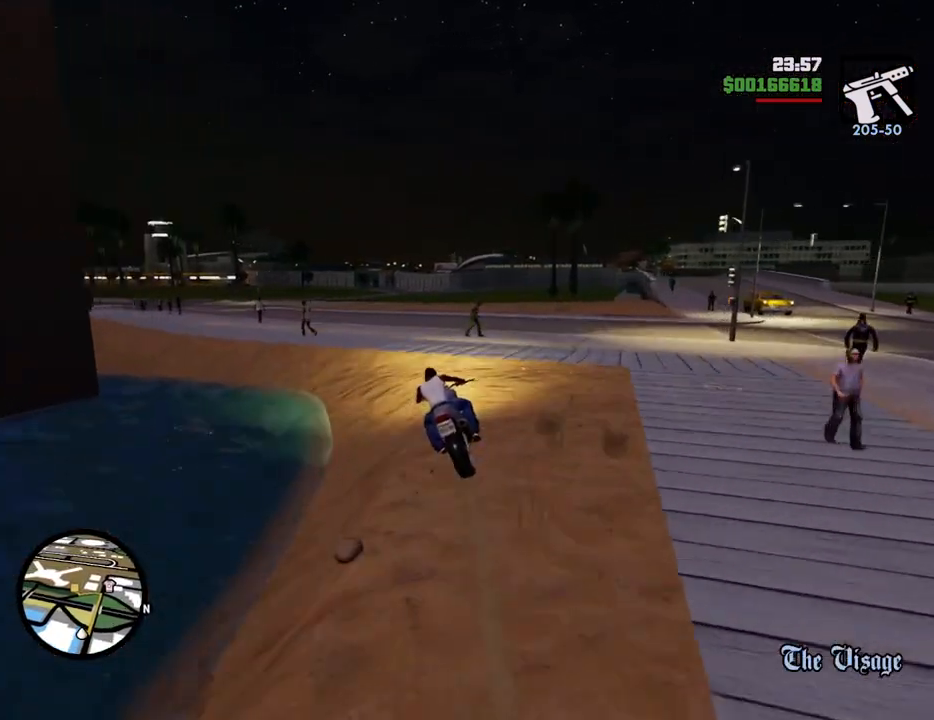
{"keys": ["a", "w"], "mouse": [], "events": [[66, "2", "up"], [66, "w", "up"], [250, "w", "down"], [300, "2", "down"], [484, "2", "up"]]}
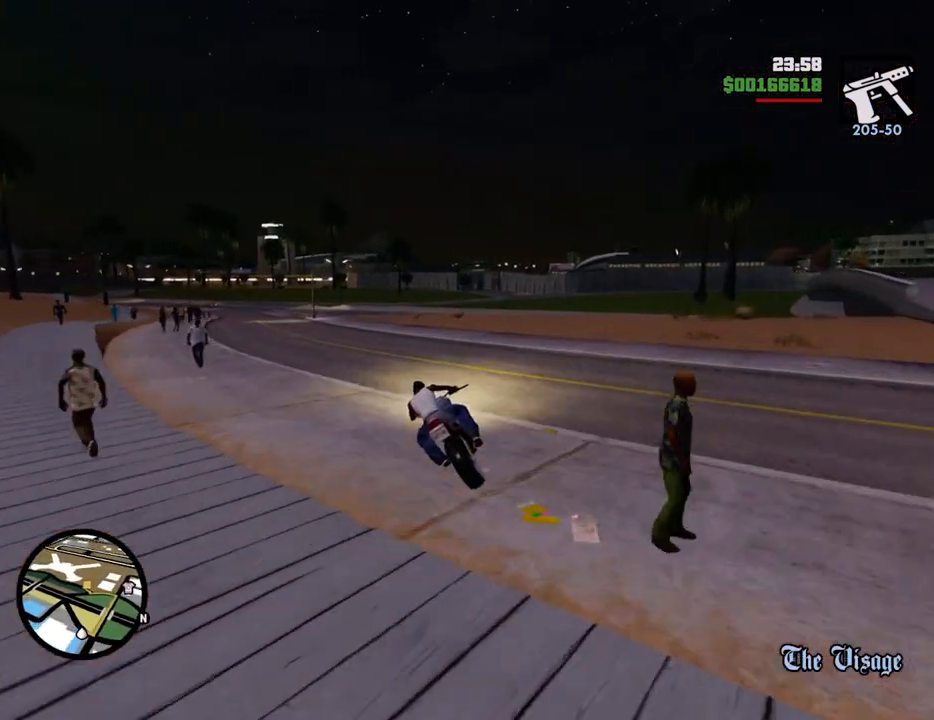
{"keys": ["a", "w"], "mouse": [], "events": [[83, "2", "down"], [217, "2", "up"], [267, "2", "down"], [450, "2", "up"]]}
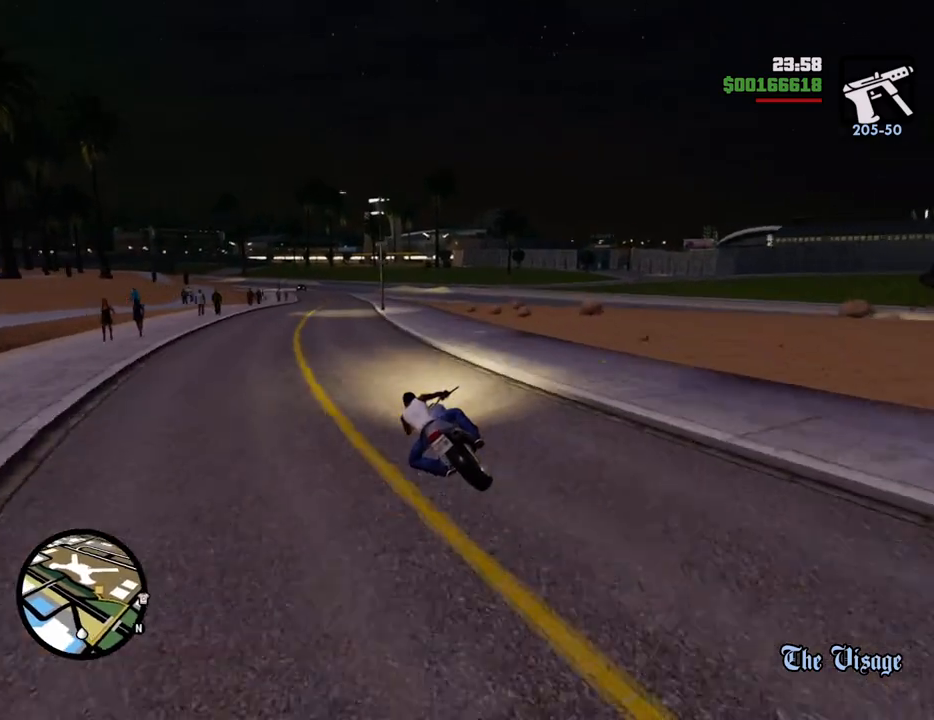
{"keys": ["w"], "mouse": [], "events": [[51, "2", "down"], [184, "2", "up"], [284, "2", "down"], [334, "a", "up"], [418, "2", "up"]]}
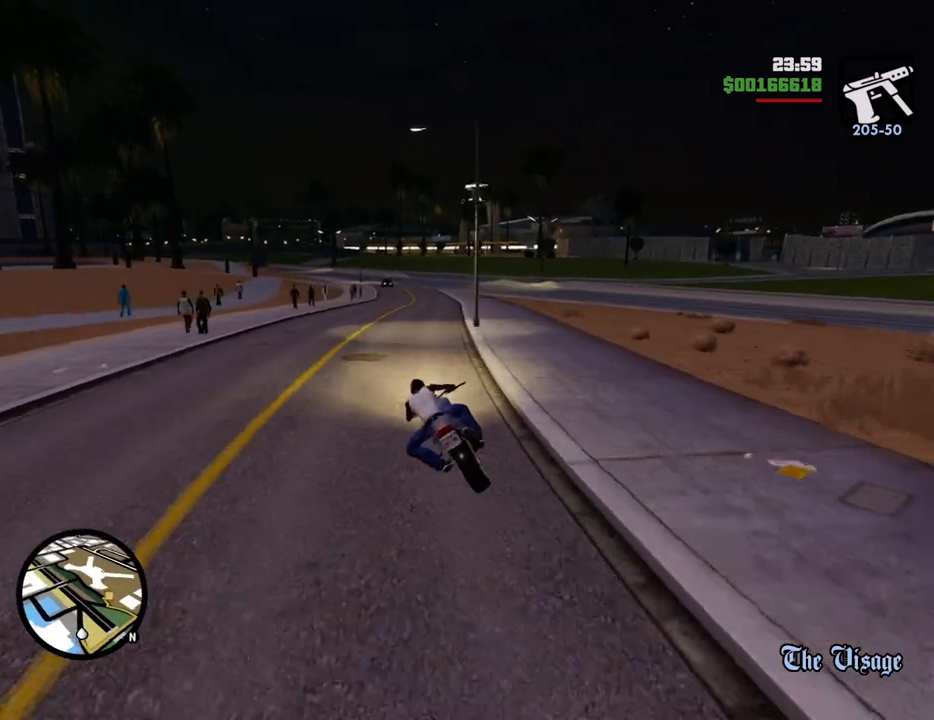
{"keys": ["2", "d", "w"], "mouse": [], "events": [[17, "2", "down"], [117, "2", "up"], [201, "2", "down"], [351, "2", "up"], [434, "2", "down"], [485, "d", "down"]]}
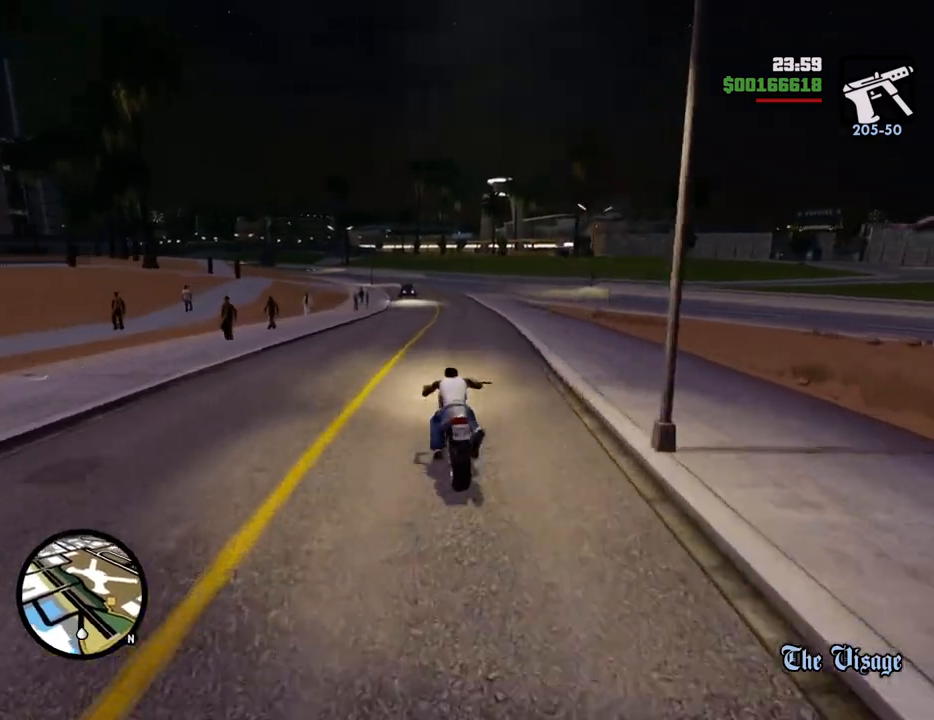
{"keys": ["2", "w"], "mouse": [], "events": [[34, "2", "up"], [167, "2", "down"], [267, "2", "up"], [267, "d", "up"], [368, "2", "down"]]}
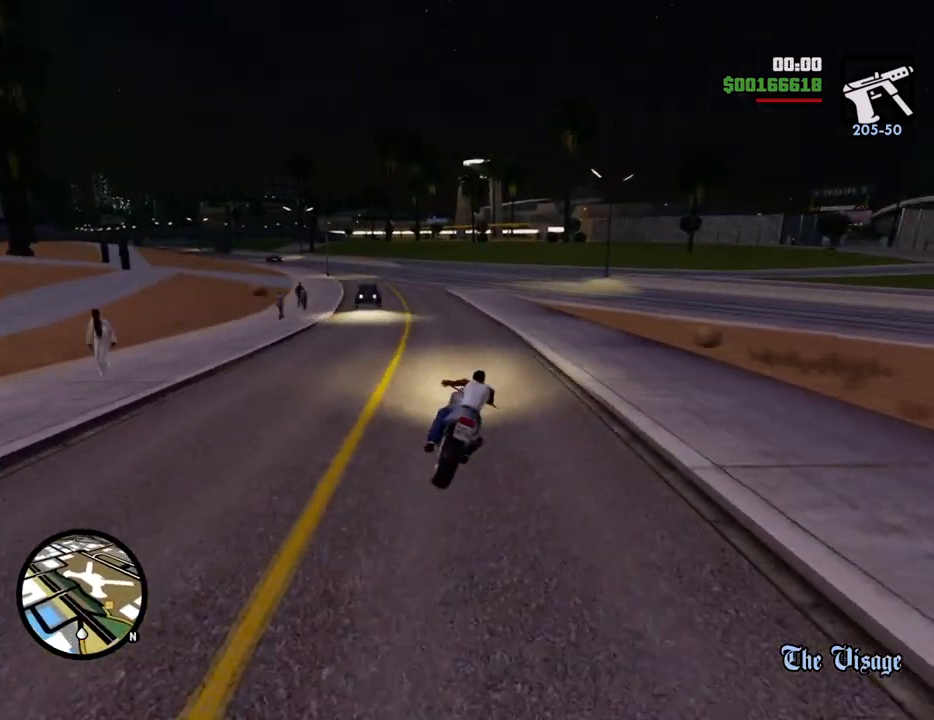
{"keys": ["d", "w"], "mouse": [], "events": [[17, "2", "up"], [117, "2", "down"], [251, "2", "up"], [251, "d", "down"], [351, "2", "down"], [485, "2", "up"]]}
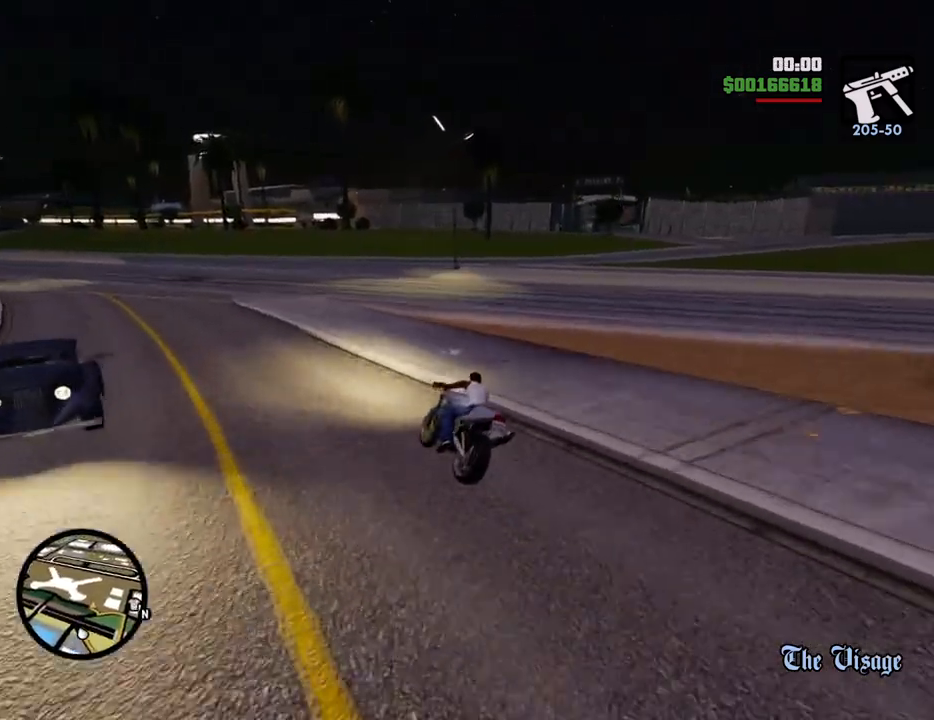
{"keys": ["5", "d", "space"], "mouse": [], "events": [[84, "2", "down"], [217, "2", "up"], [318, "w", "up"], [451, "5", "down"], [501, "space", "down"]]}
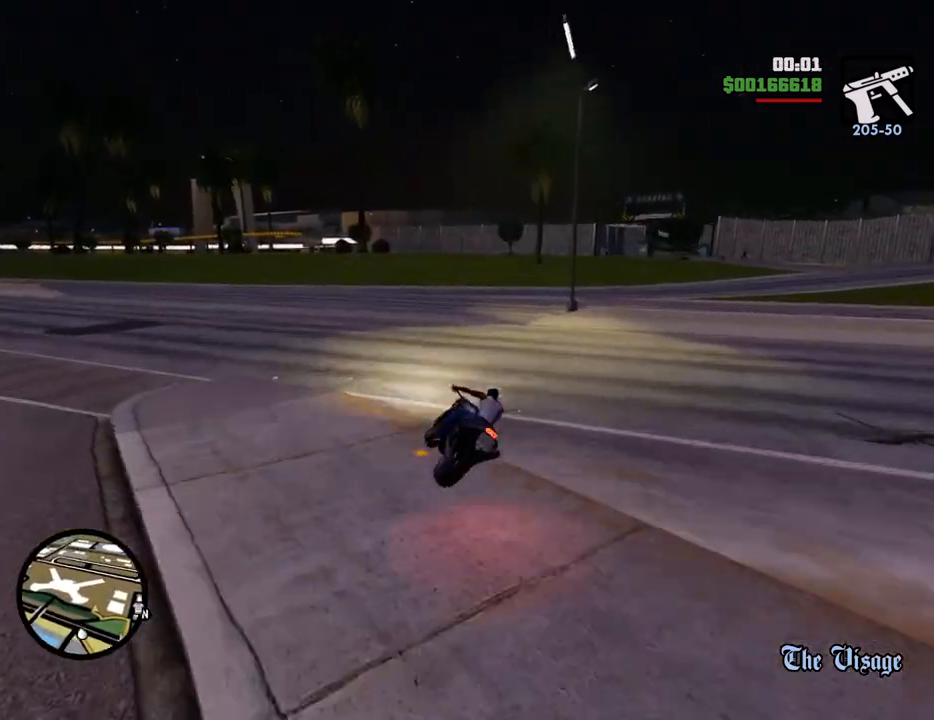
{"keys": ["d"], "mouse": [], "events": [[50, "5", "up"], [50, "space", "up"], [284, "2", "down"], [418, "2", "up"]]}
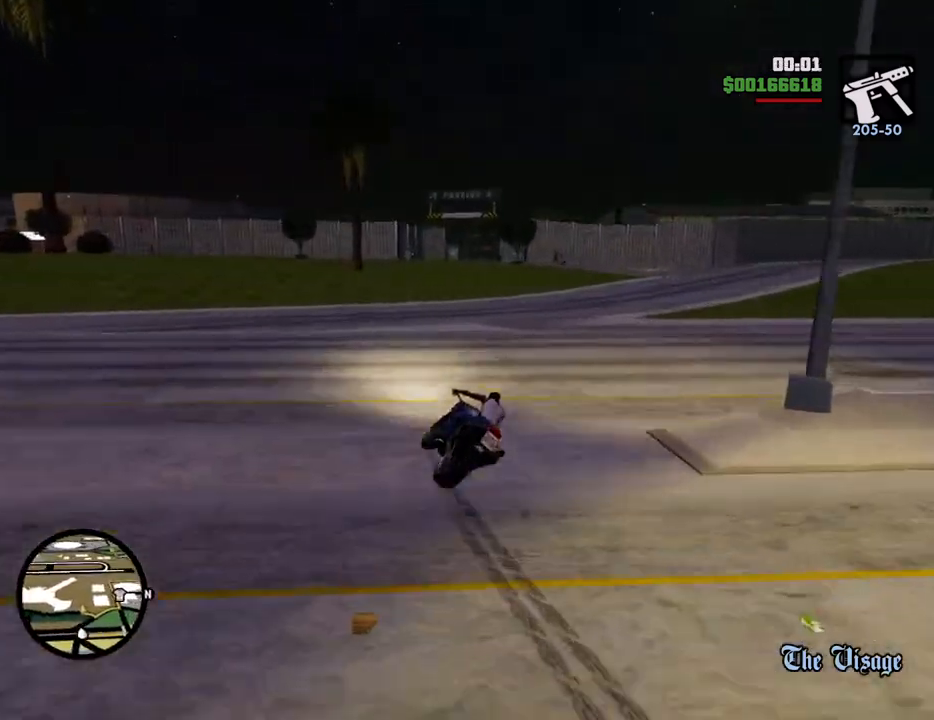
{"keys": ["2", "d", "w"], "mouse": [], "events": [[17, "2", "down"], [67, "w", "down"], [200, "2", "up"], [250, "2", "down"], [434, "2", "up"], [484, "2", "down"]]}
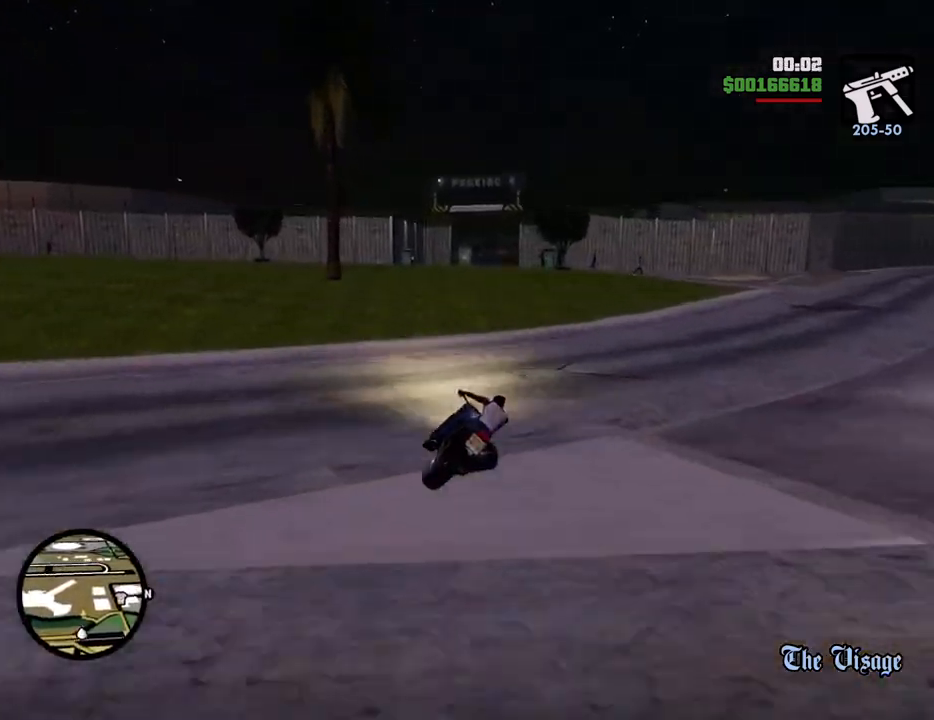
{"keys": [], "mouse": [], "events": [[134, "2", "up"], [134, "d", "up"], [217, "2", "down"], [367, "2", "up"], [367, "w", "up"]]}
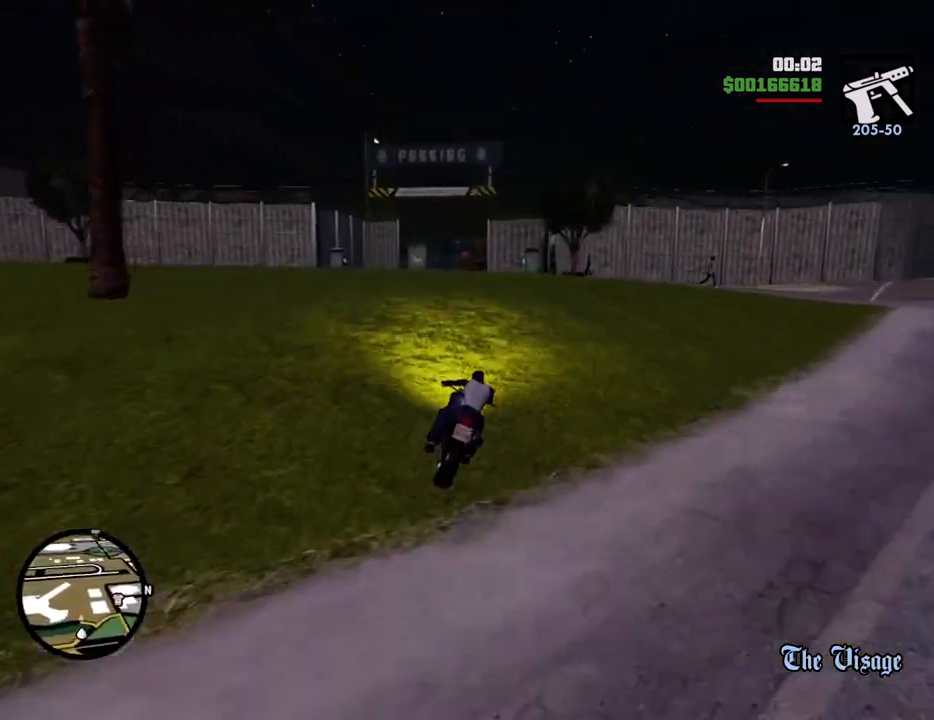
{"keys": [], "mouse": [], "events": []}
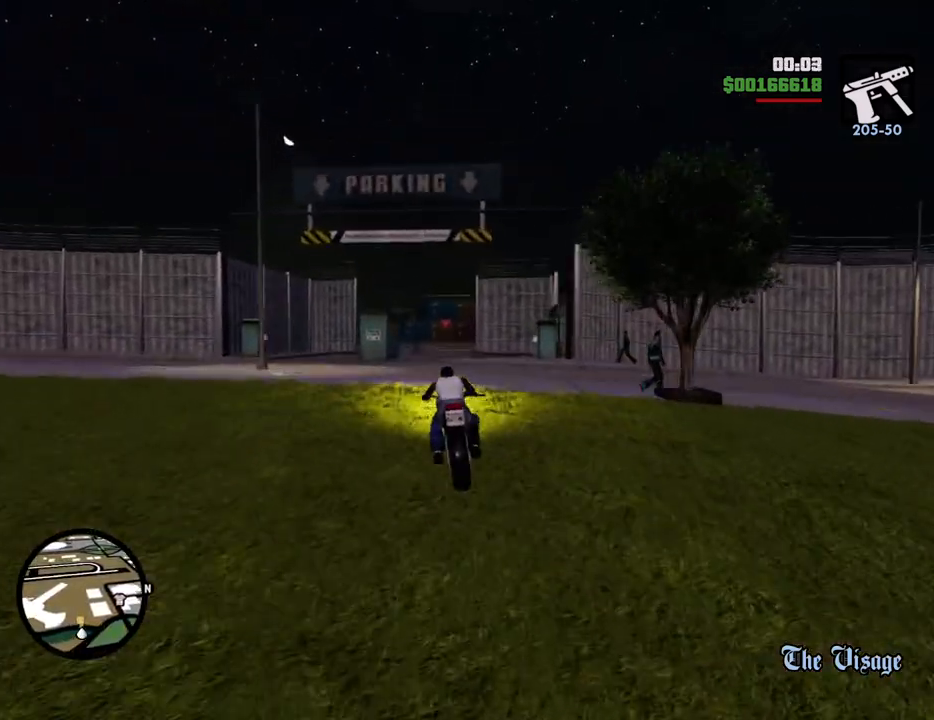
{"keys": [], "mouse": [], "events": []}
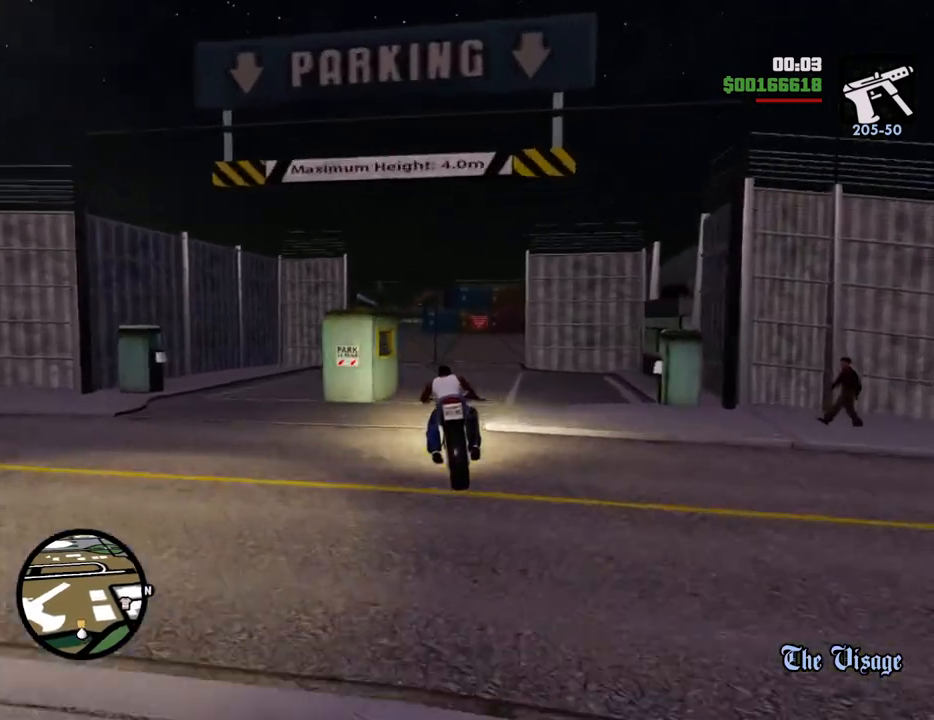
{"keys": [], "mouse": [], "events": [[417, "a", "down"], [450, "a", "up"]]}
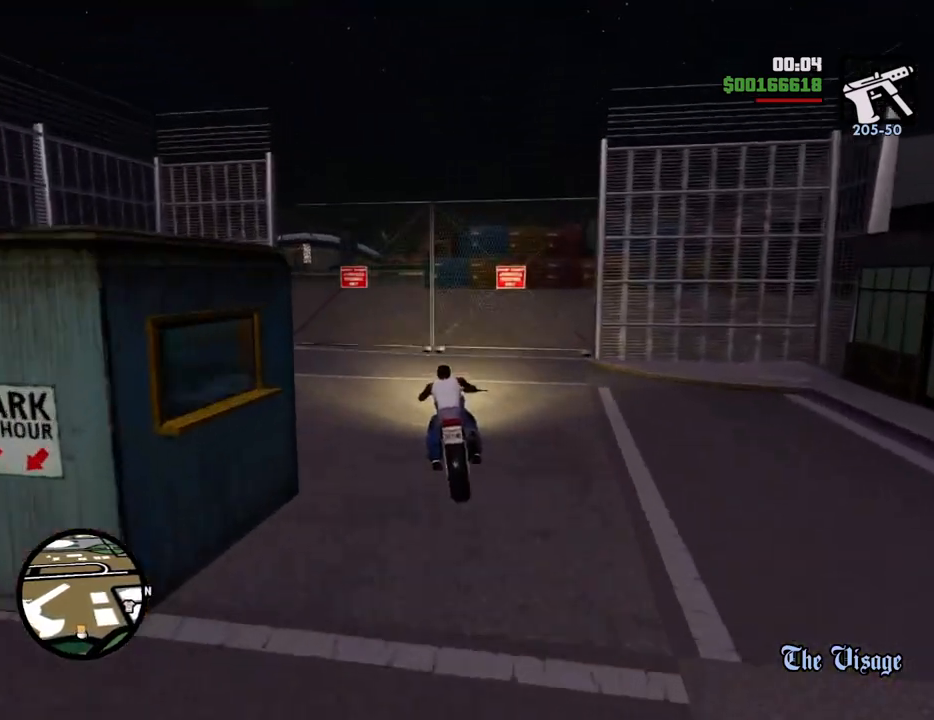
{"keys": ["2", "d", "w"], "mouse": [], "events": [[284, "a", "down"], [384, "a", "up"], [468, "2", "down"], [468, "d", "down"], [468, "w", "down"]]}
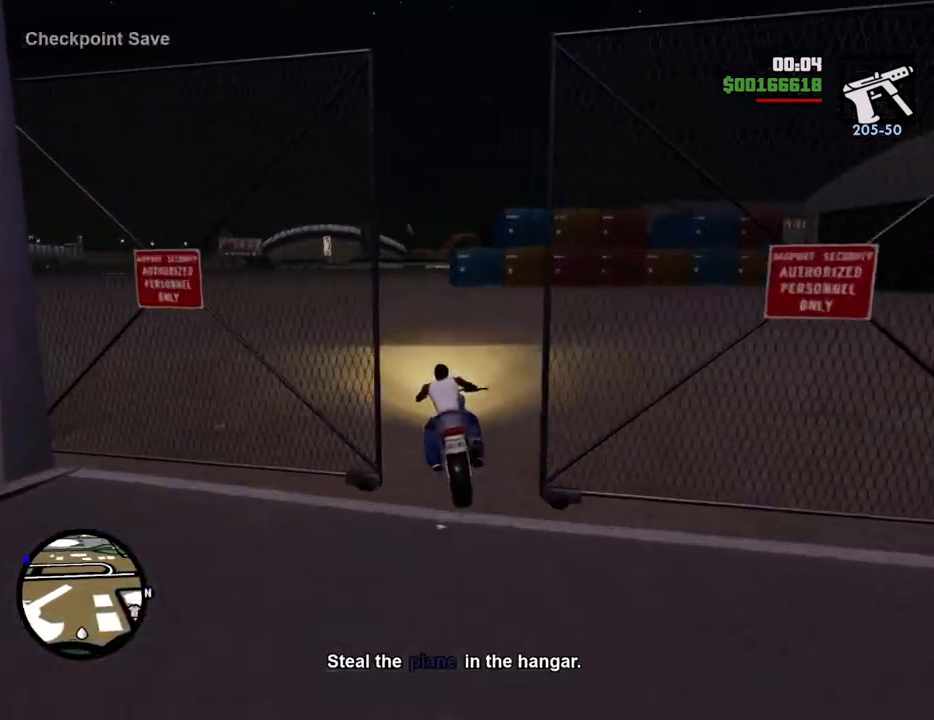
{"keys": ["2", "a", "w"], "mouse": [], "events": [[17, "d", "up"], [117, "2", "up"], [201, "2", "down"], [351, "2", "up"], [384, "2", "down"], [384, "a", "down"]]}
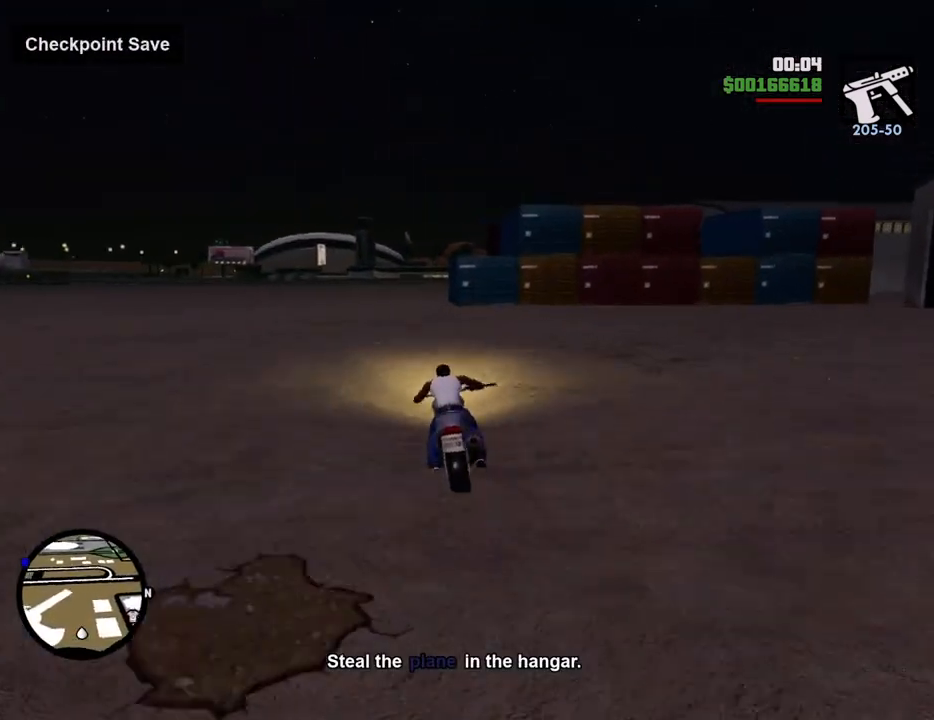
{"keys": ["2", "a", "w"], "mouse": [], "events": [[34, "2", "up"], [84, "2", "down"], [201, "2", "up"], [301, "2", "down"], [434, "2", "up"], [484, "2", "down"]]}
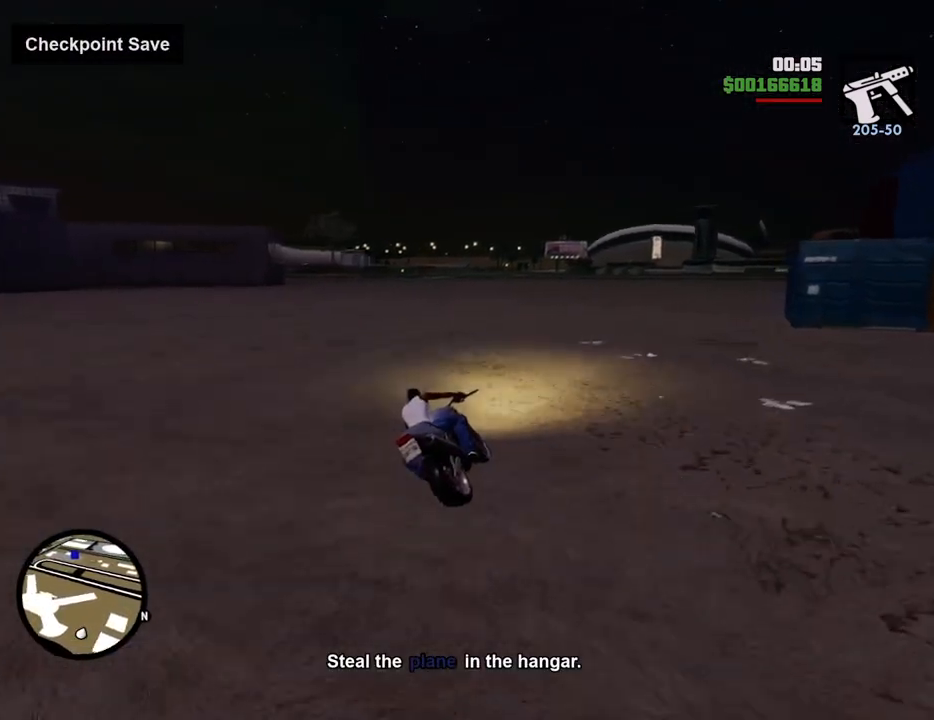
{"keys": ["2", "a", "w"], "mouse": [], "events": [[134, "2", "up"], [267, "5", "down"], [367, "5", "up"], [451, "2", "down"]]}
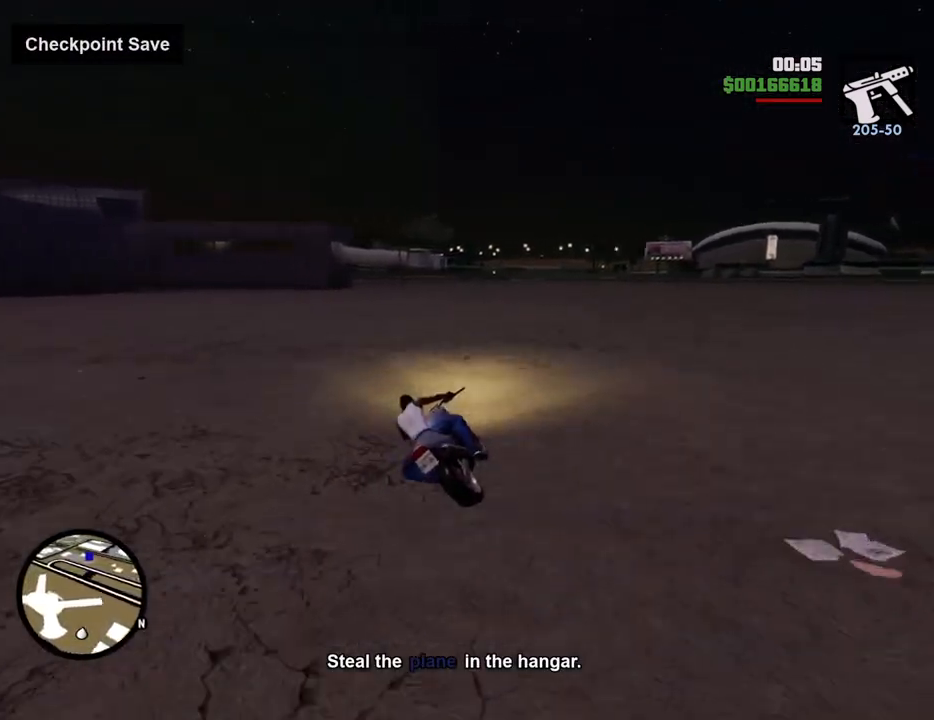
{"keys": ["2", "d", "w"], "mouse": [], "events": [[100, "2", "up"], [184, "2", "down"], [234, "a", "up"], [284, "2", "up"], [334, "d", "down"], [384, "2", "down"]]}
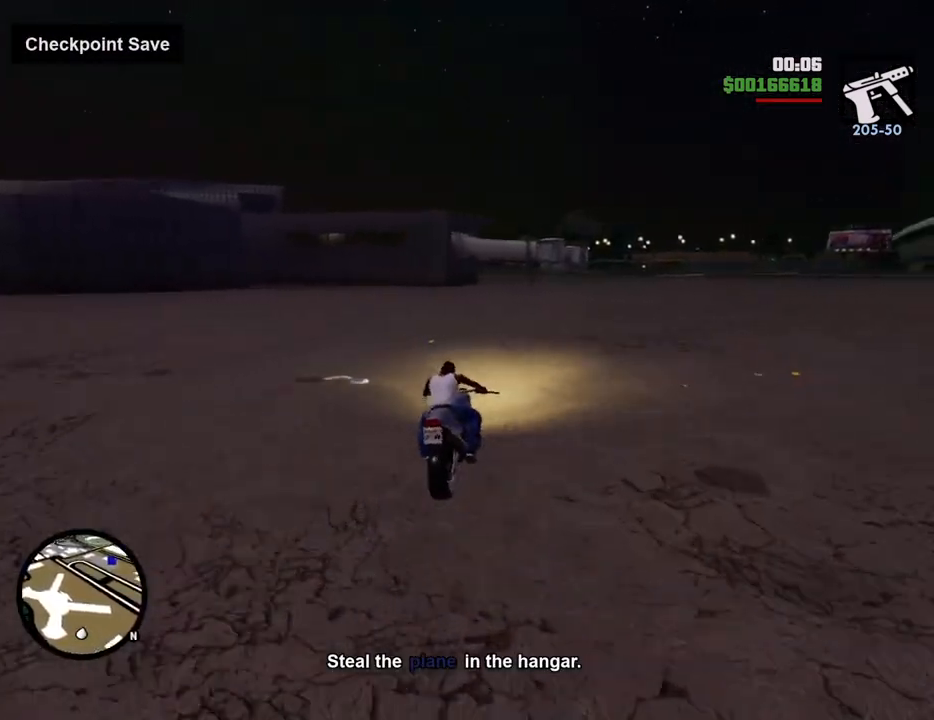
{"keys": ["w"], "mouse": [], "events": [[17, "2", "up"], [117, "d", "up"], [150, "2", "down"], [200, "2", "up"], [351, "2", "down"], [434, "2", "up"]]}
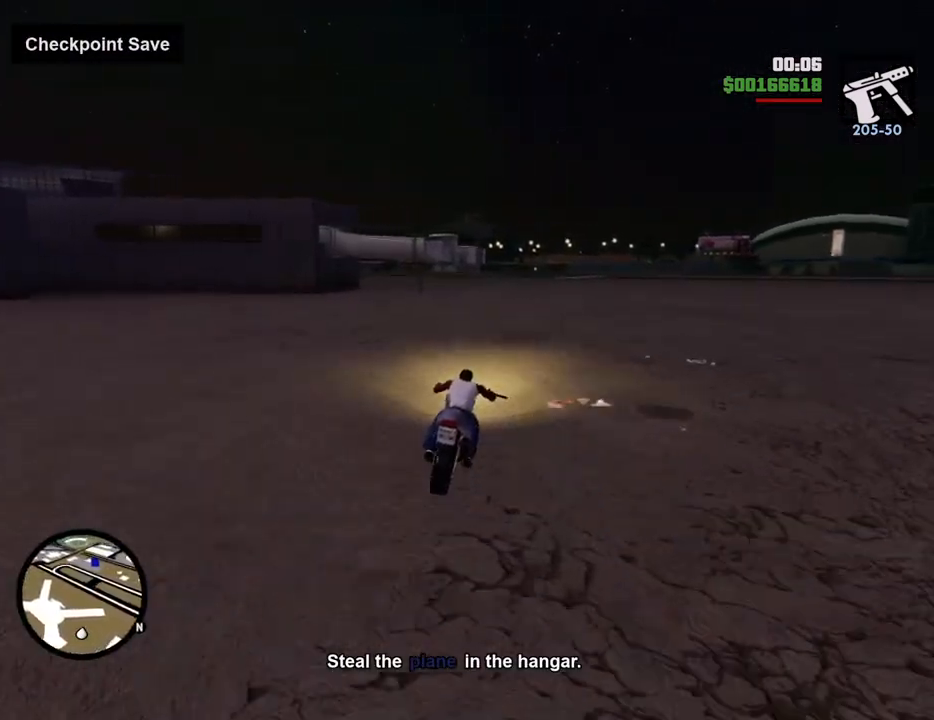
{"keys": ["2", "w"], "mouse": [], "events": [[33, "2", "down"], [133, "2", "up"], [217, "2", "down"], [367, "2", "up"], [451, "2", "down"]]}
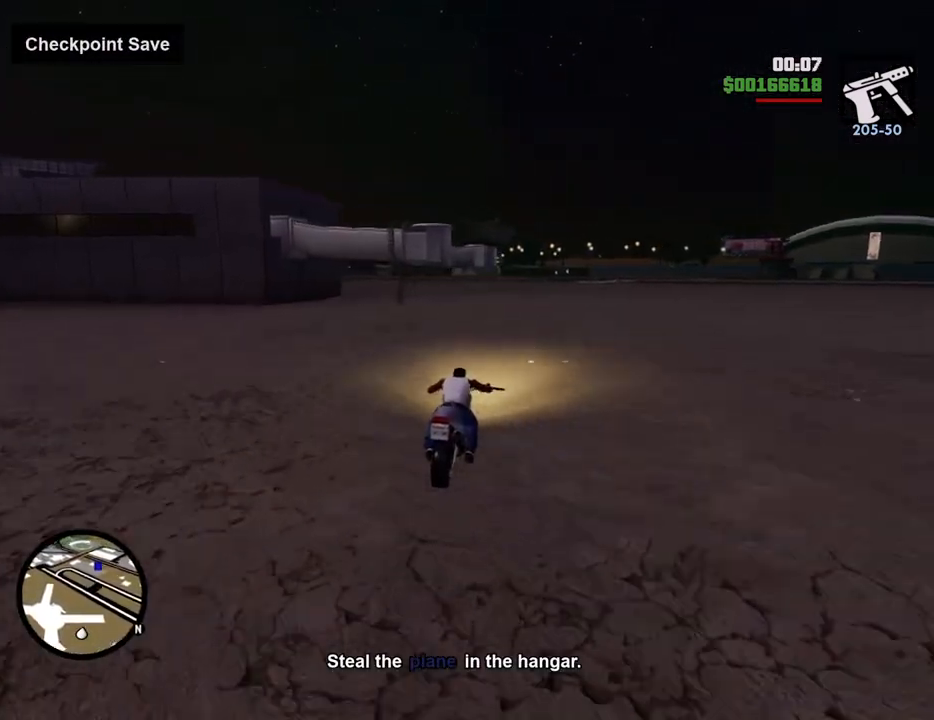
{"keys": ["2", "w"], "mouse": [], "events": [[100, "2", "up"], [100, "a", "down"], [183, "2", "down"], [284, "2", "up"], [284, "a", "up"], [384, "2", "down"]]}
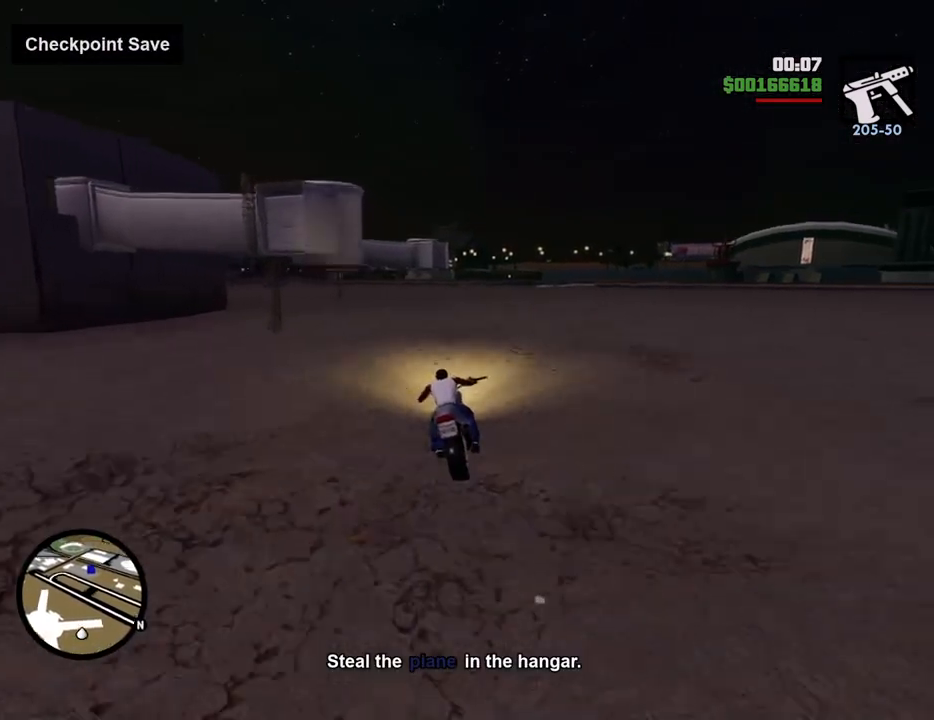
{"keys": ["w"], "mouse": [], "events": [[16, "2", "up"], [116, "2", "down"], [250, "2", "up"], [300, "2", "down"], [434, "2", "up"]]}
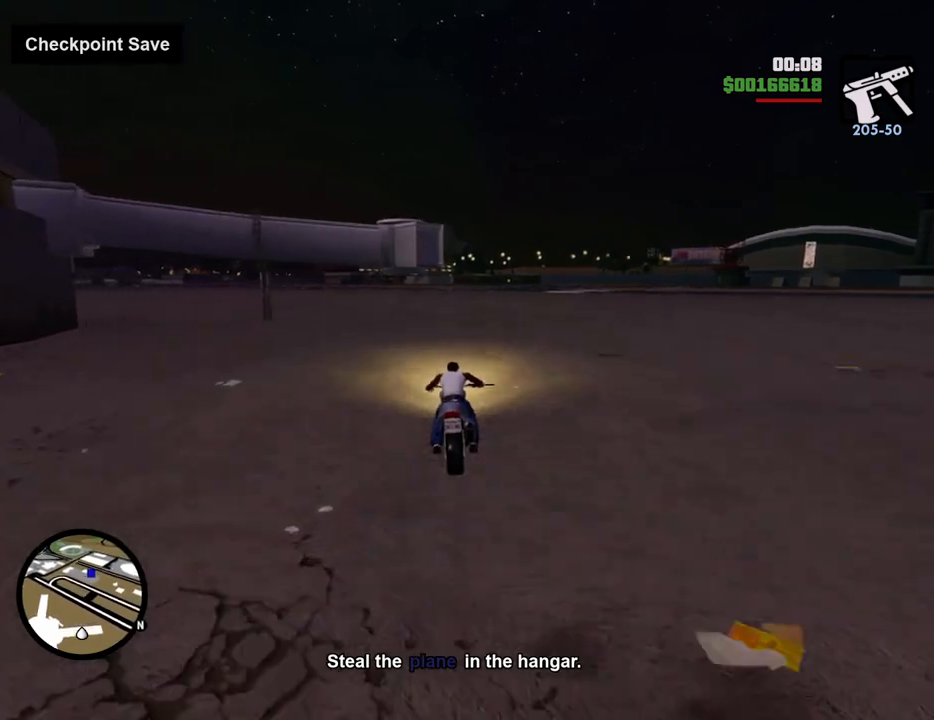
{"keys": ["2", "w"], "mouse": [], "events": [[34, "2", "down"], [167, "2", "up"], [268, "2", "down"], [368, "2", "up"], [451, "2", "down"]]}
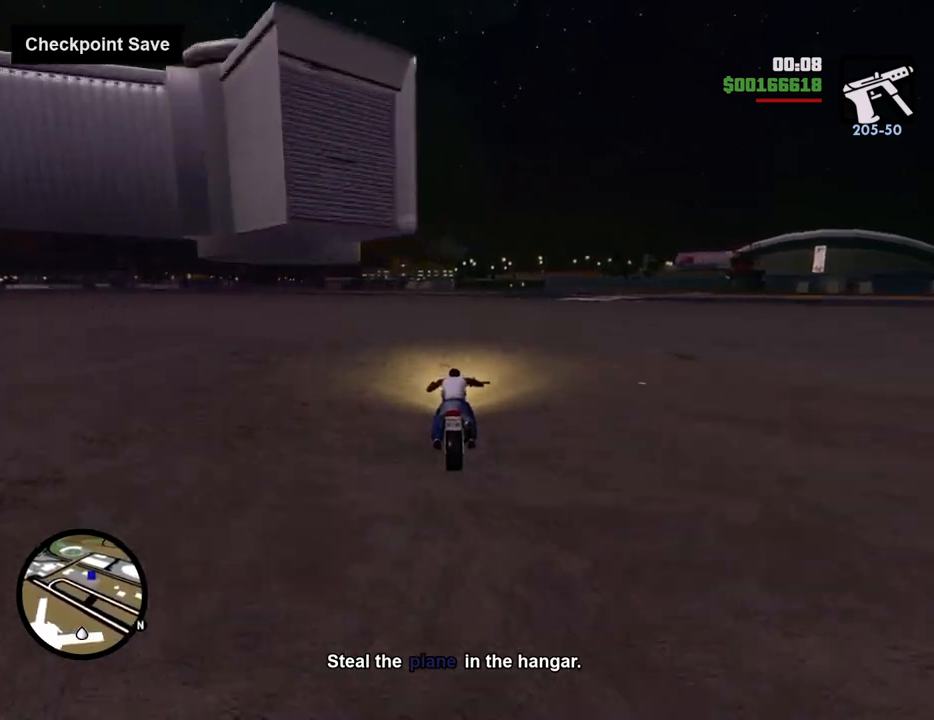
{"keys": ["2", "w"], "mouse": [], "events": [[101, "2", "up"], [184, "2", "down"], [284, "2", "up"], [384, "2", "down"]]}
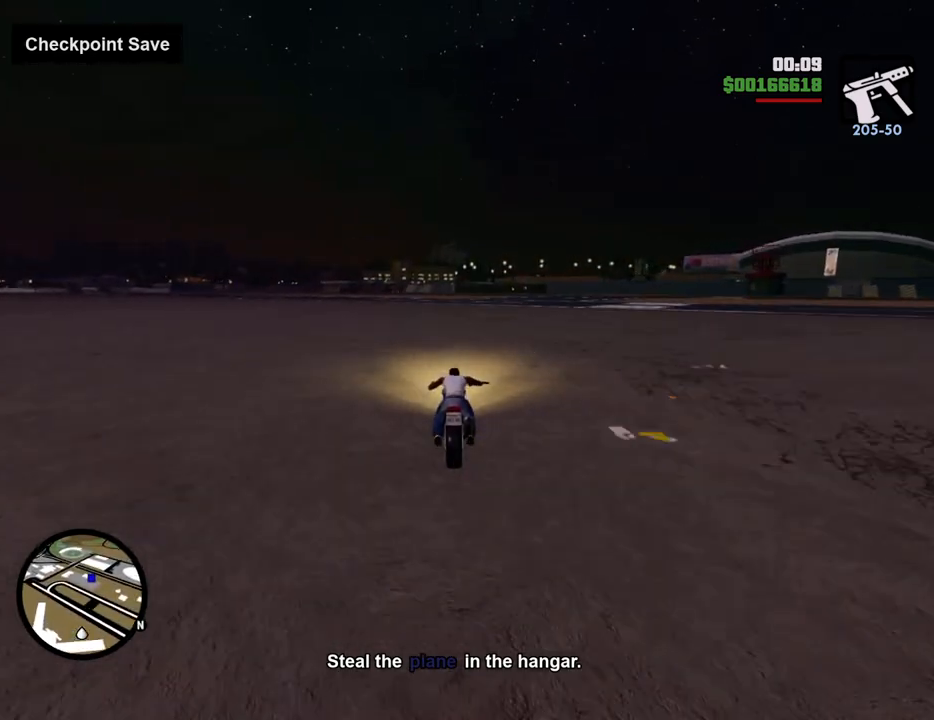
{"keys": ["w"], "mouse": [], "events": [[33, "2", "up"], [133, "2", "down"], [267, "2", "up"], [367, "2", "down"], [450, "2", "up"]]}
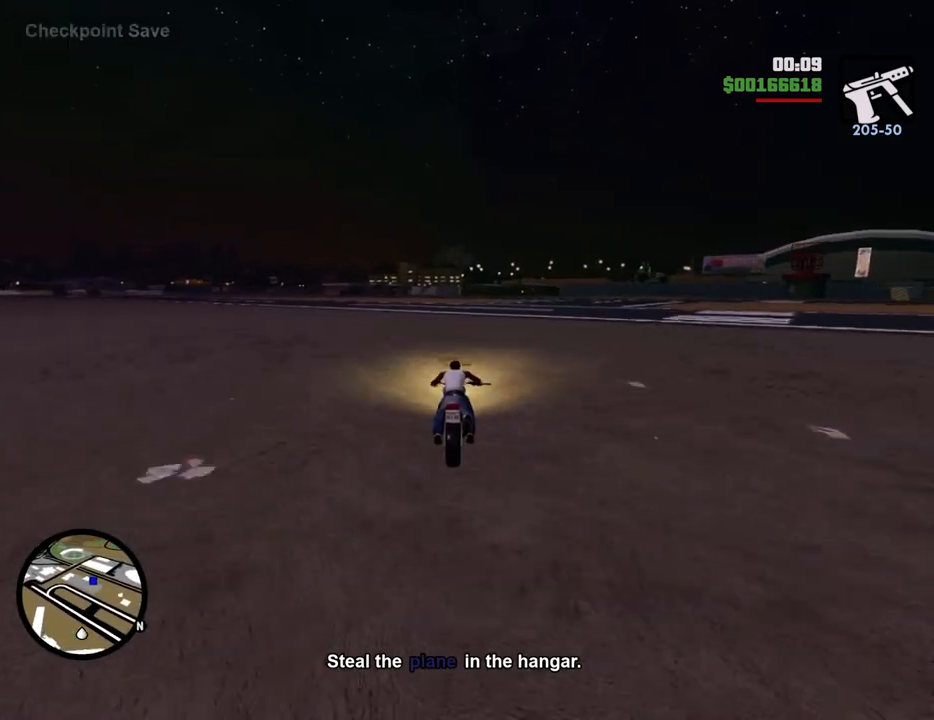
{"keys": ["2", "w"], "mouse": [], "events": [[50, "2", "down"], [184, "2", "up"], [468, "2", "down"]]}
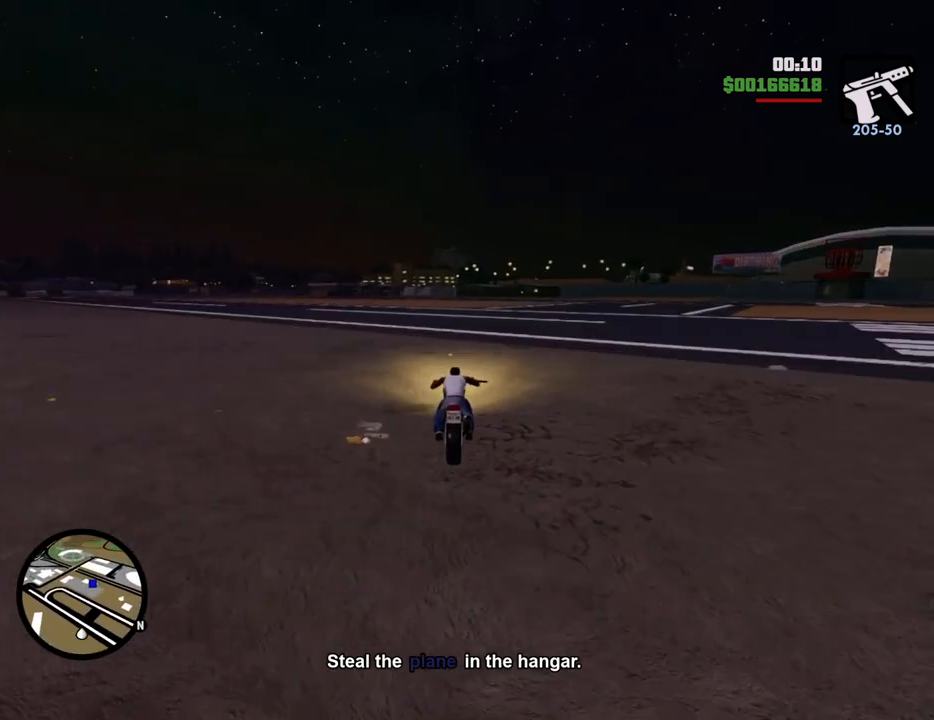
{"keys": ["w"], "mouse": [], "events": [[67, "2", "up"], [167, "2", "down"], [301, "2", "up"], [351, "2", "down"], [484, "2", "up"]]}
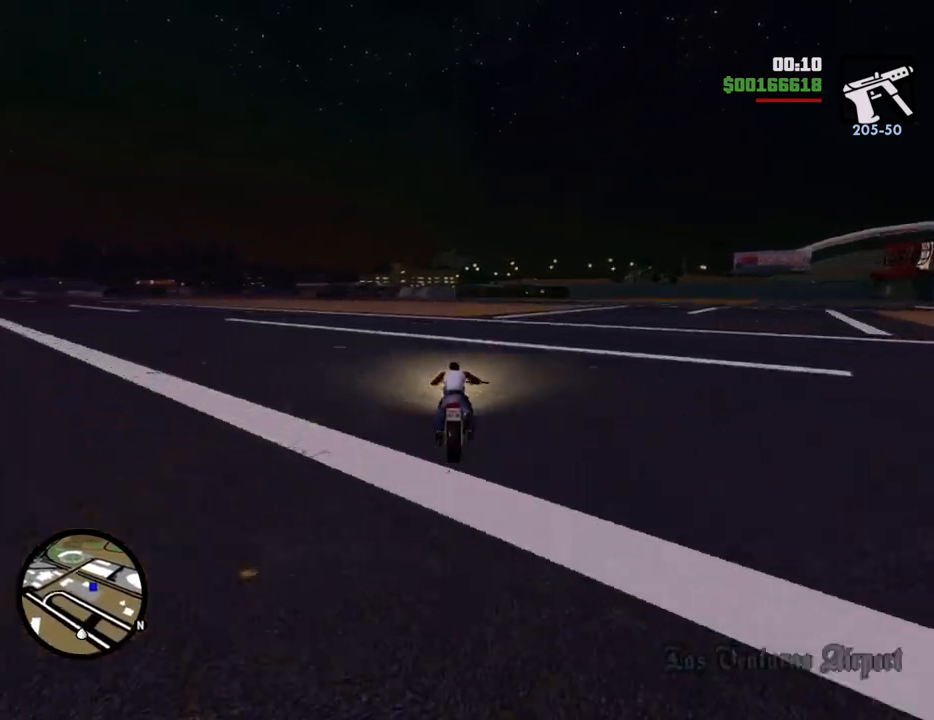
{"keys": ["2", "w"], "mouse": [], "events": [[84, "2", "down"], [217, "2", "up"], [317, "2", "down"], [367, "a", "down"], [418, "2", "up"], [451, "a", "up"], [501, "2", "down"]]}